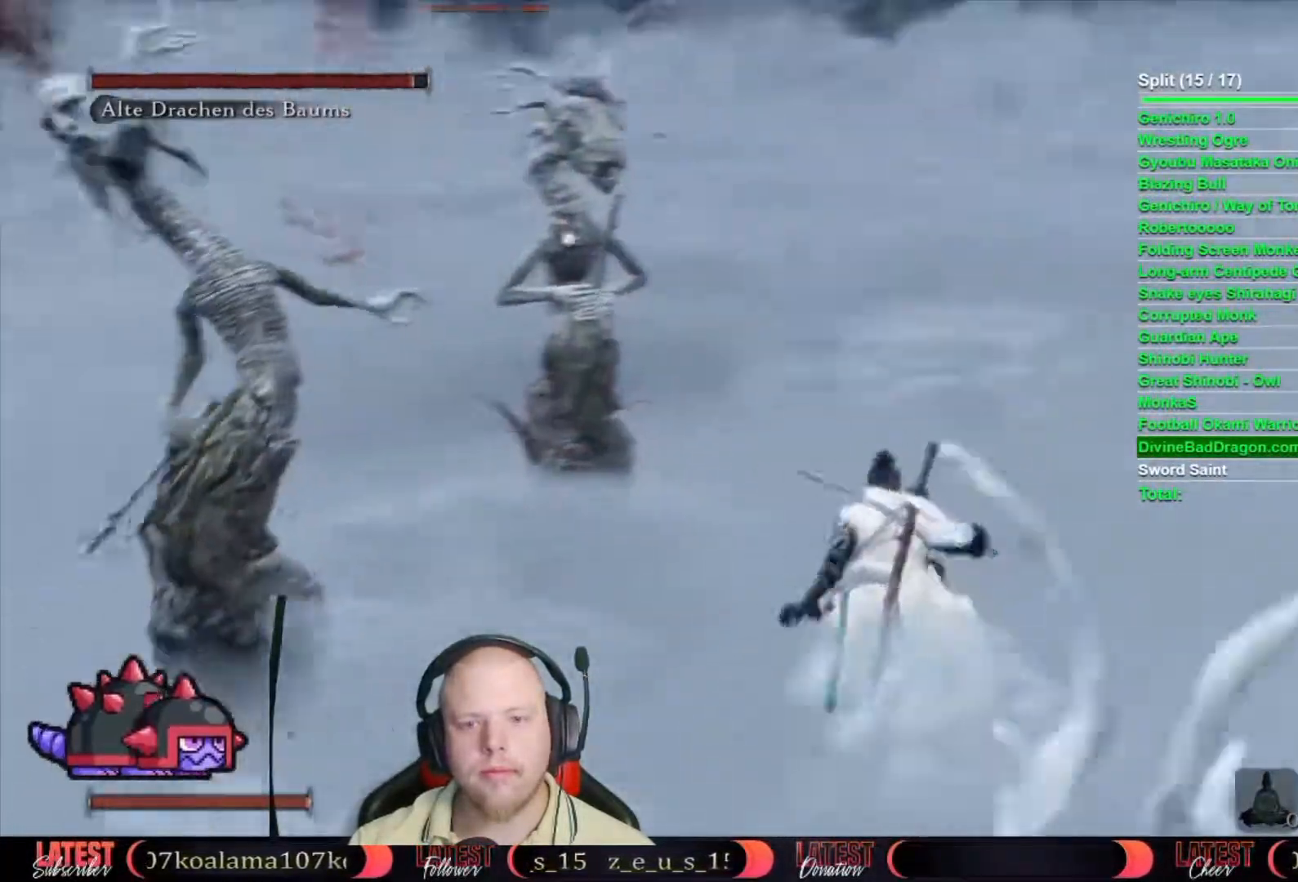
Gameplay with a controller (Xbox layout); each line is a JSON object with the inputs held at the frame after it. "events" lists button and stick changes between this image and that frame as [ms after this image, input, new state], when the widget could be followed in between.
{"buttons": ["B"], "left_stick": "right", "right_stick": "center", "events": [[150, "left_stick", "right"]]}
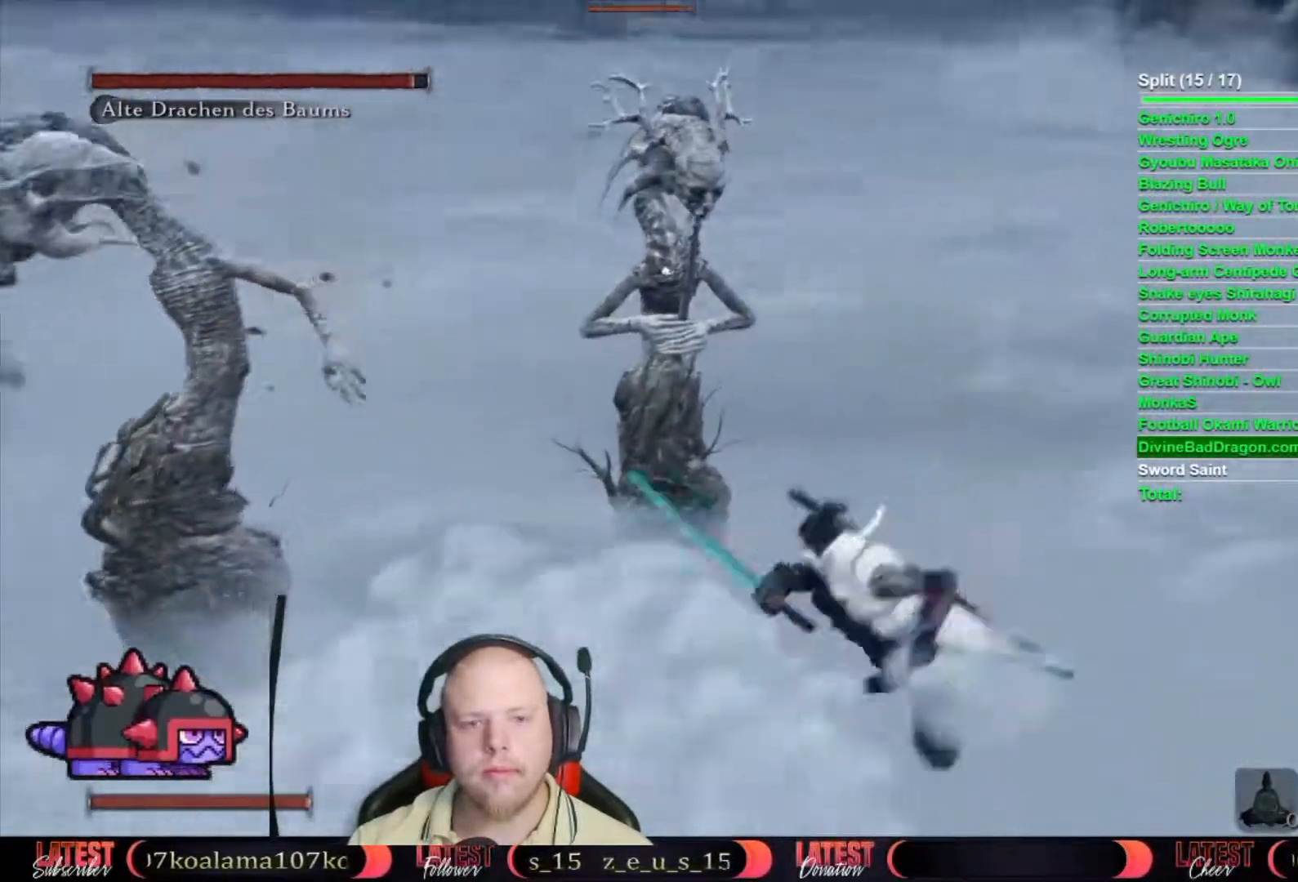
{"buttons": ["B"], "left_stick": "up-right", "right_stick": "center", "events": [[167, "left_stick", "up-right"]]}
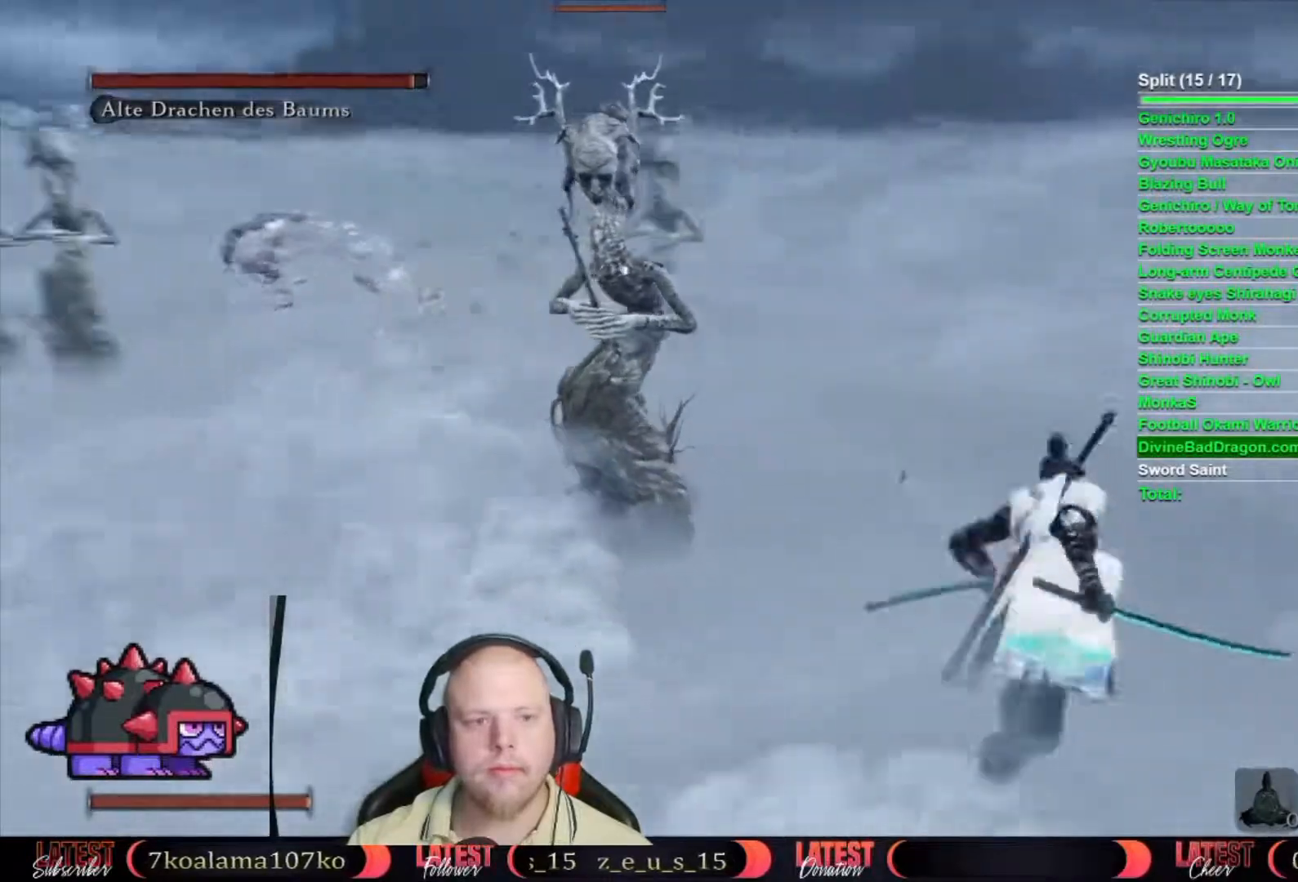
{"buttons": ["B"], "left_stick": "right", "right_stick": "center", "events": [[350, "left_stick", "right"]]}
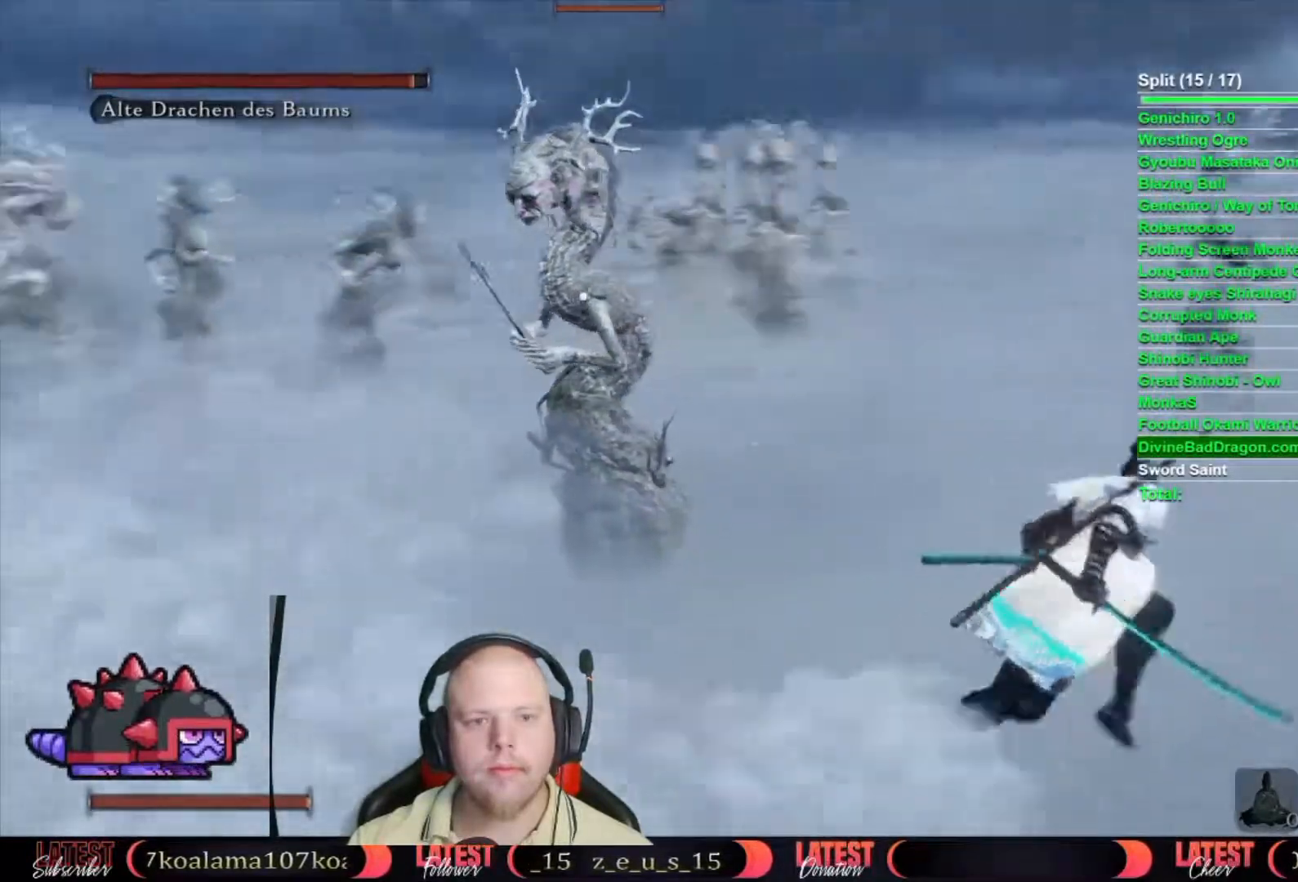
{"buttons": ["B"], "left_stick": "right", "right_stick": "center", "events": []}
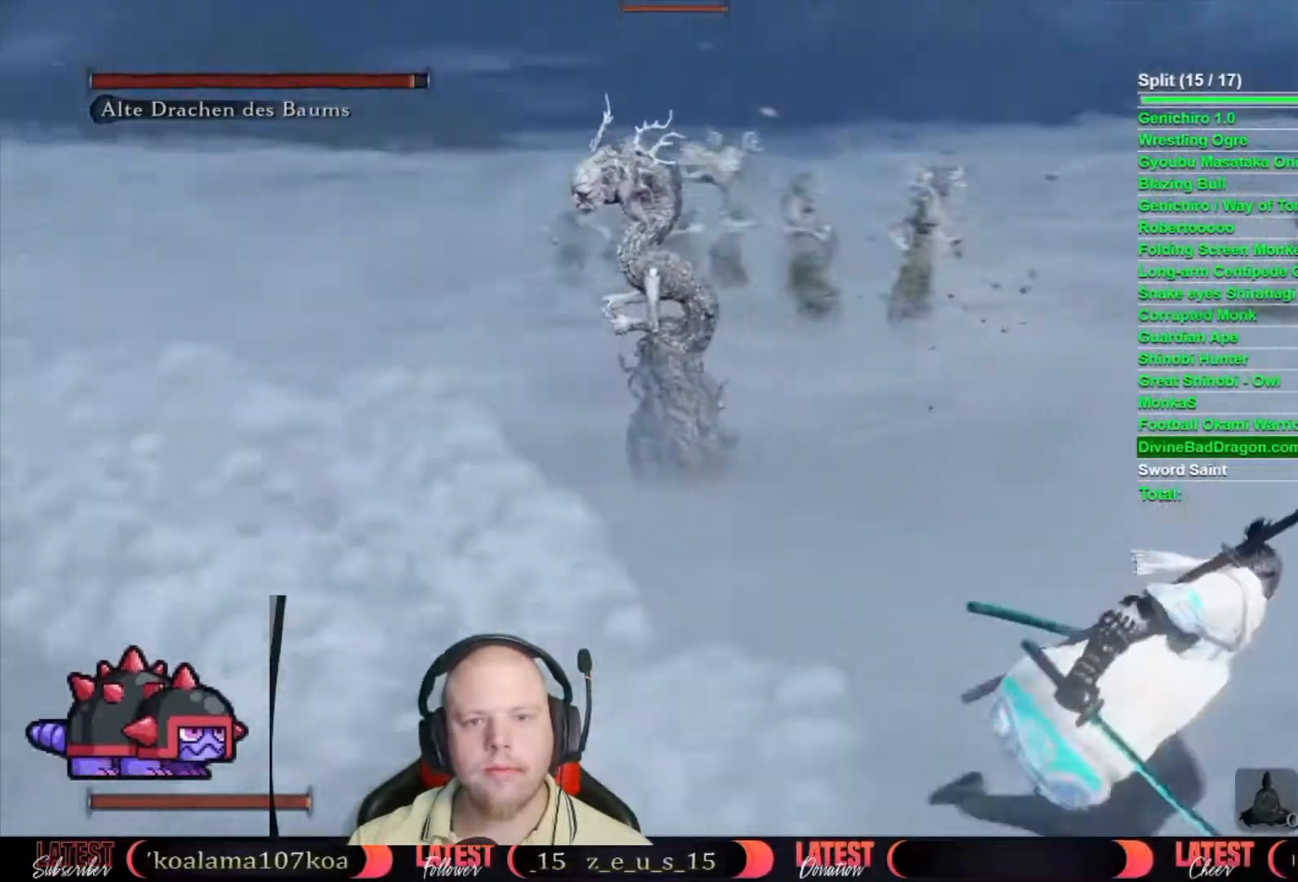
{"buttons": ["B"], "left_stick": "right", "right_stick": "center", "events": []}
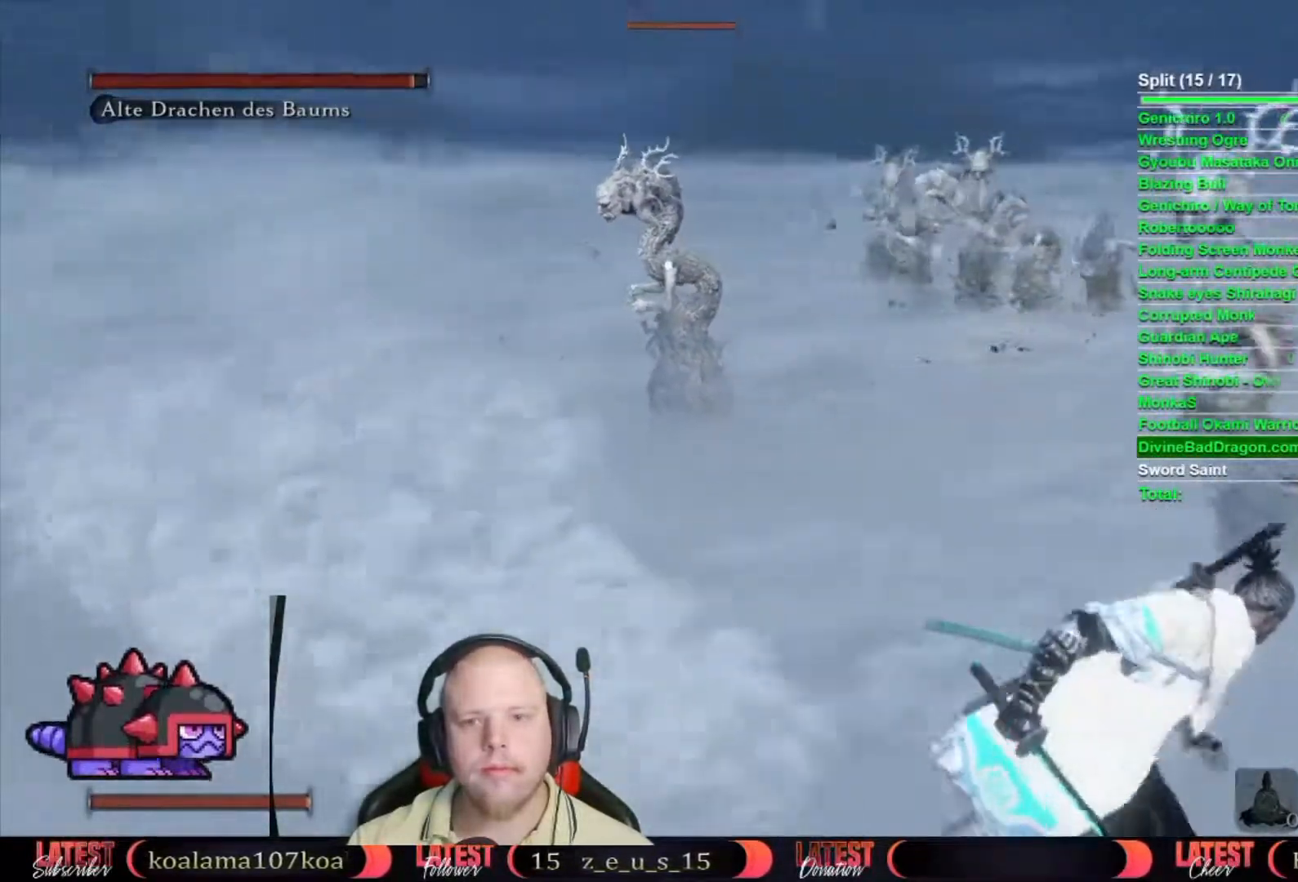
{"buttons": ["B"], "left_stick": "right", "right_stick": "center", "events": []}
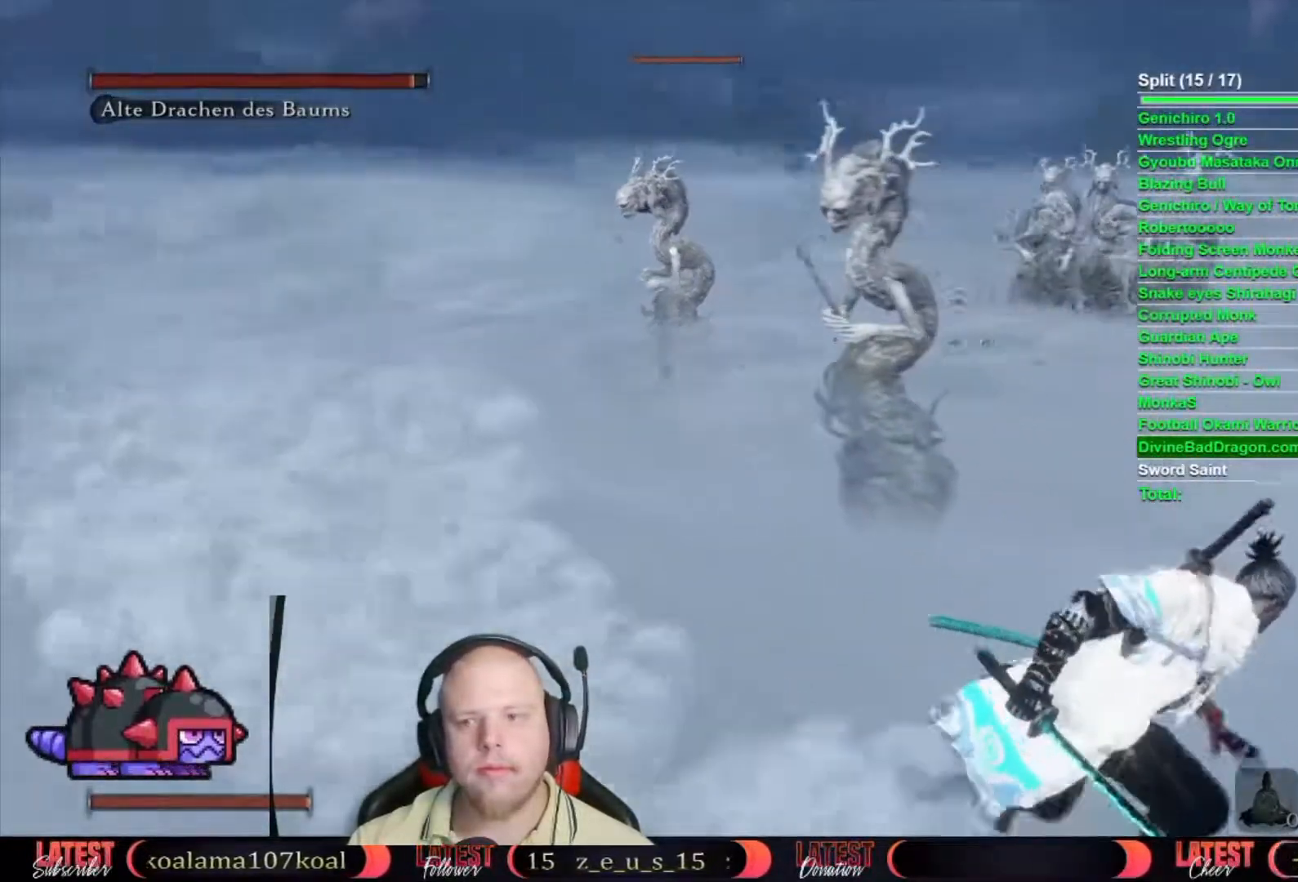
{"buttons": ["B"], "left_stick": "right", "right_stick": "center", "events": []}
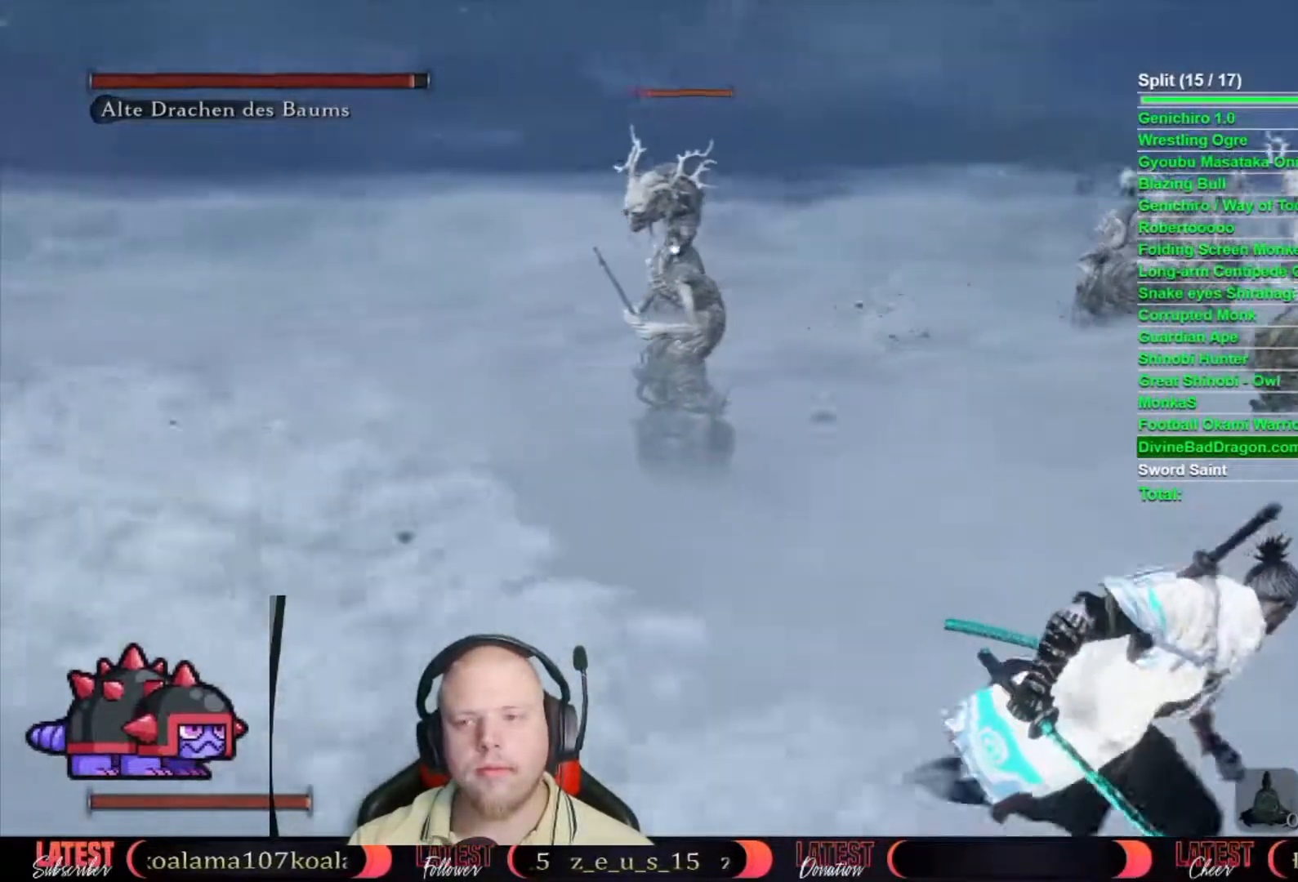
{"buttons": ["B"], "left_stick": "right", "right_stick": "center", "events": []}
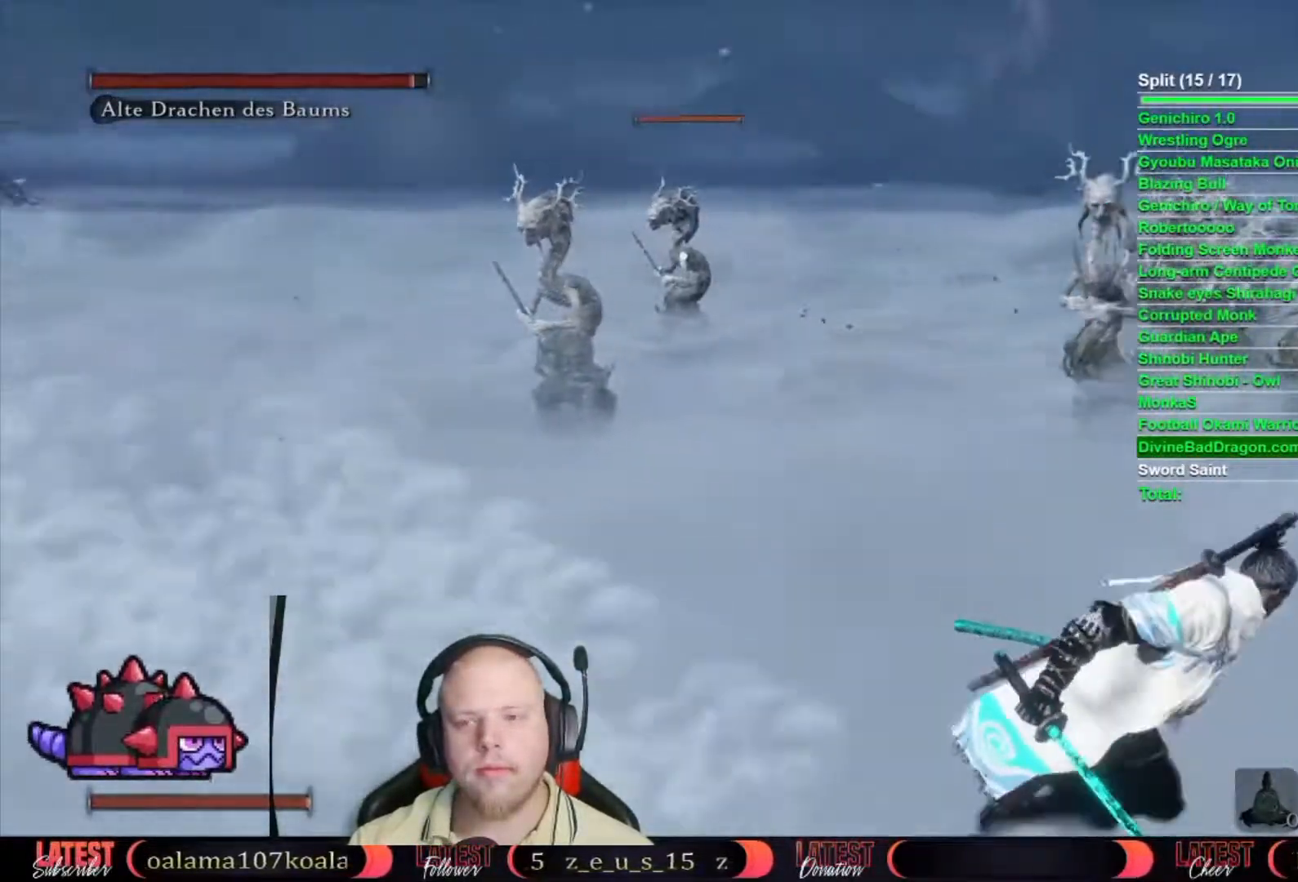
{"buttons": ["B"], "left_stick": "right", "right_stick": "center", "events": []}
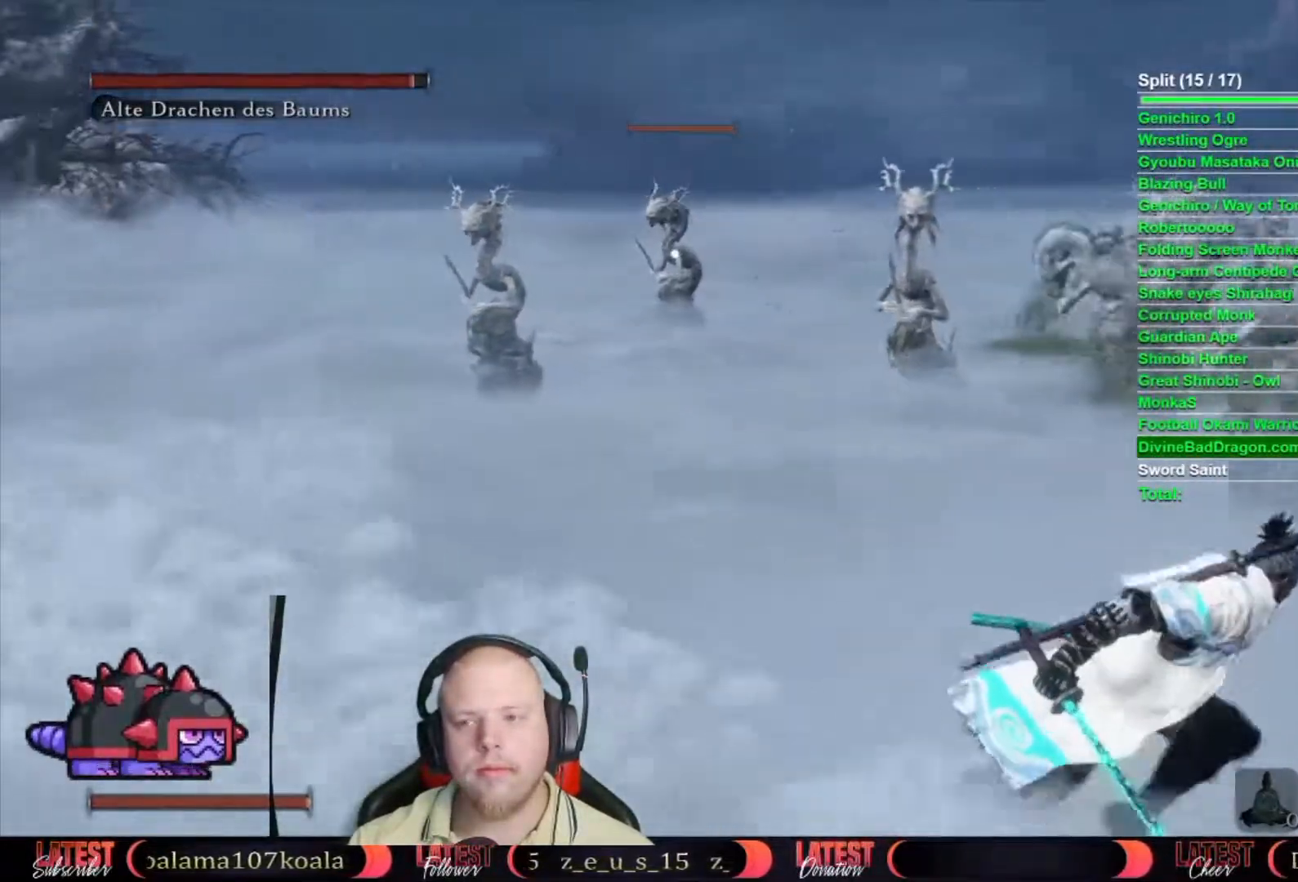
{"buttons": ["B"], "left_stick": "right", "right_stick": "center", "events": []}
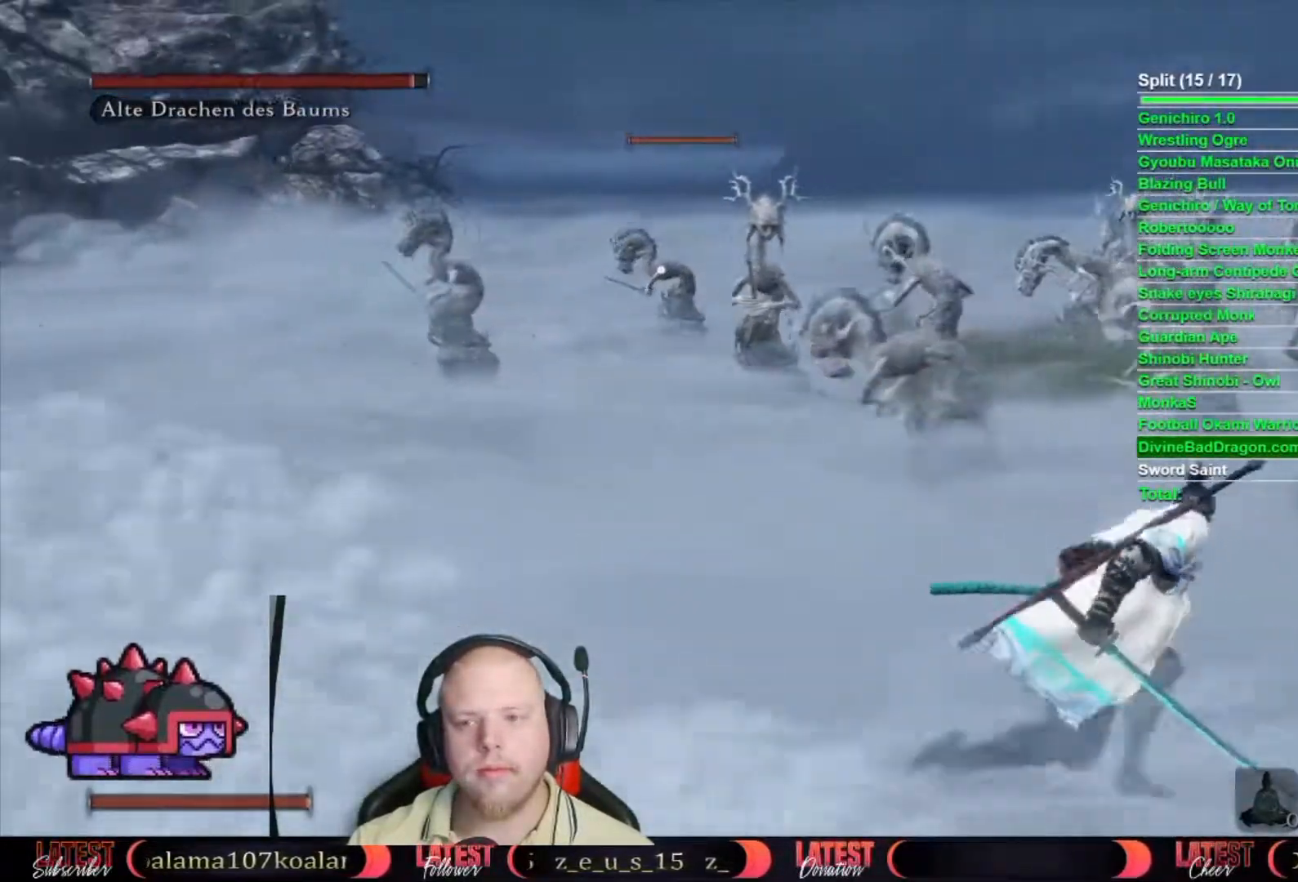
{"buttons": ["B"], "left_stick": "right", "right_stick": "center", "events": []}
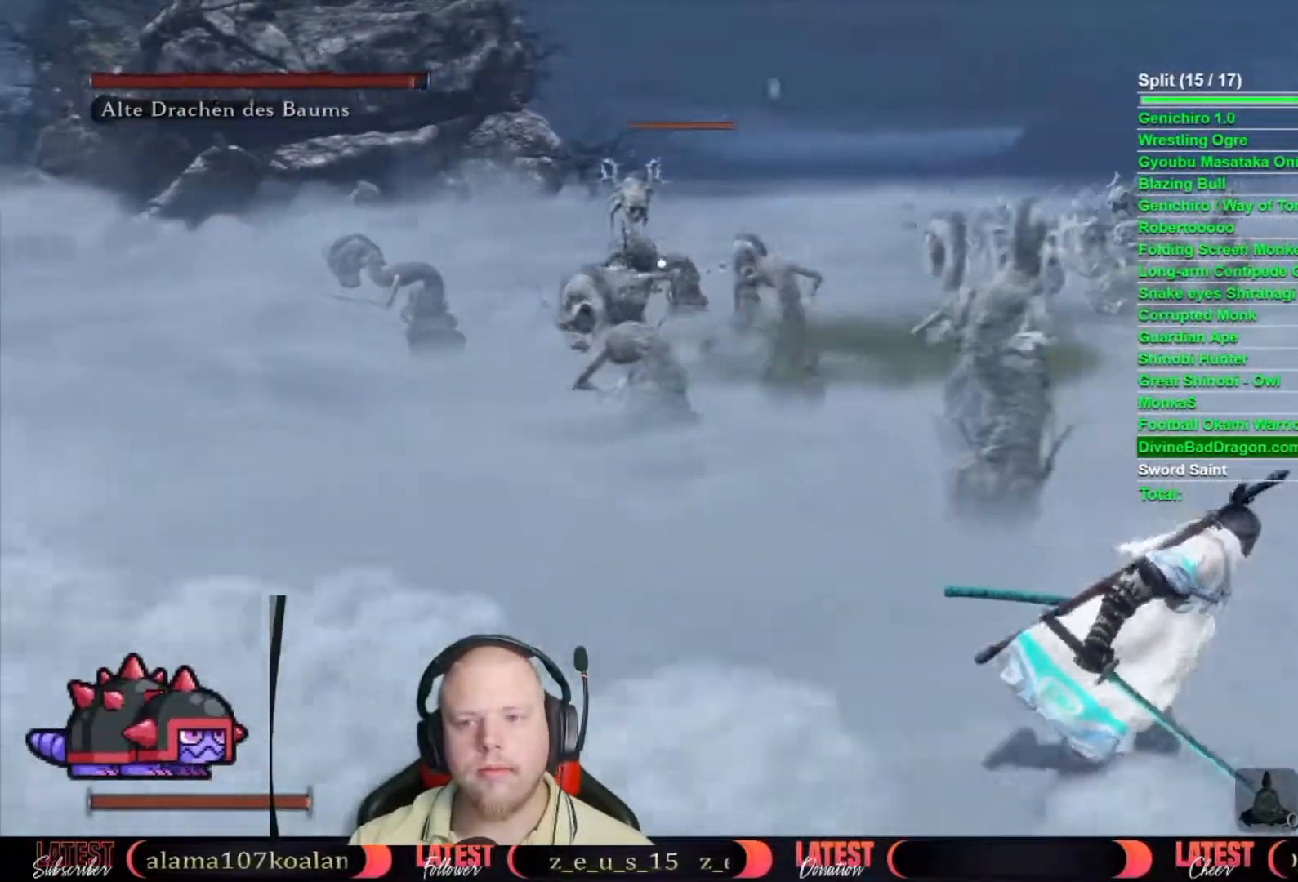
{"buttons": ["B"], "left_stick": "right", "right_stick": "center", "events": []}
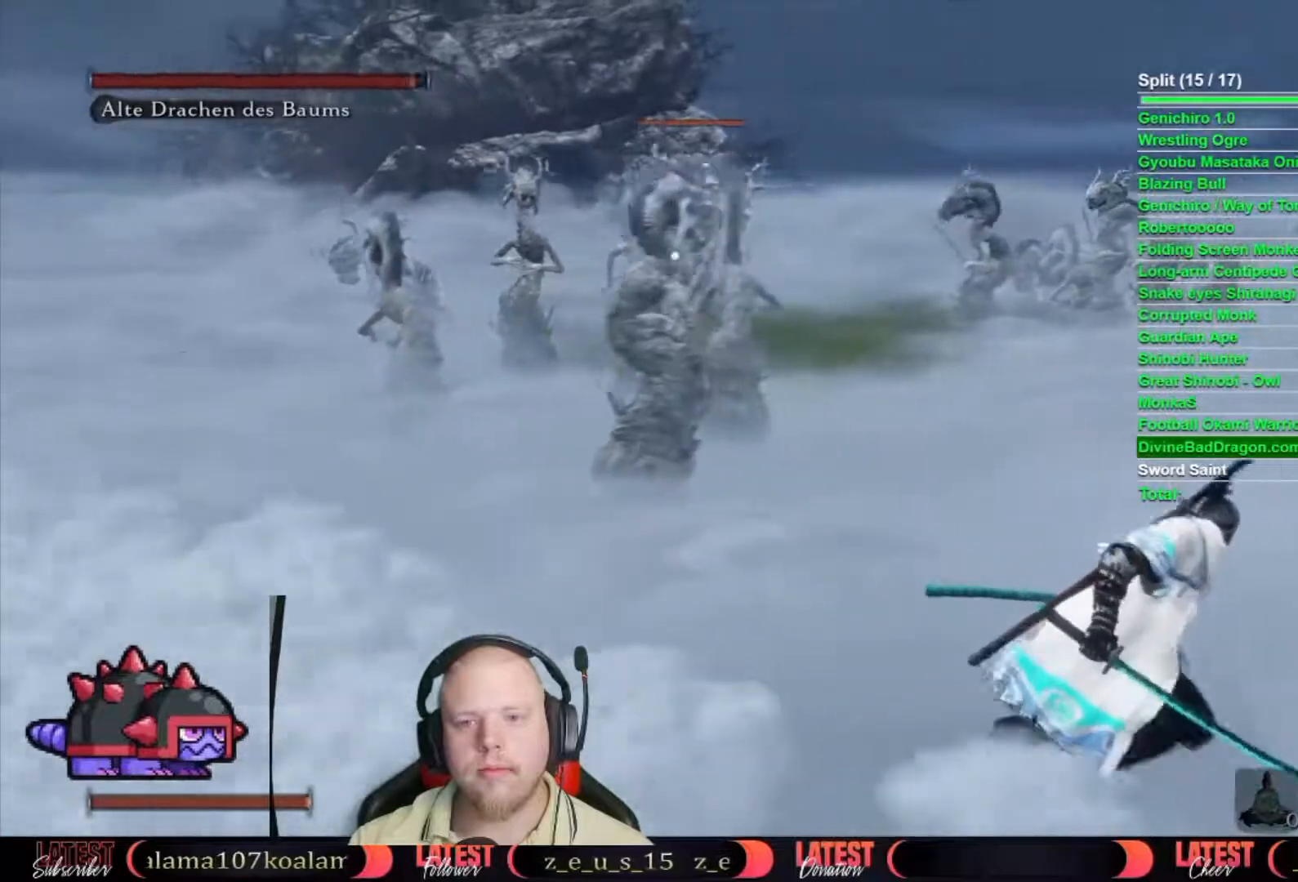
{"buttons": ["B"], "left_stick": "right", "right_stick": "center", "events": []}
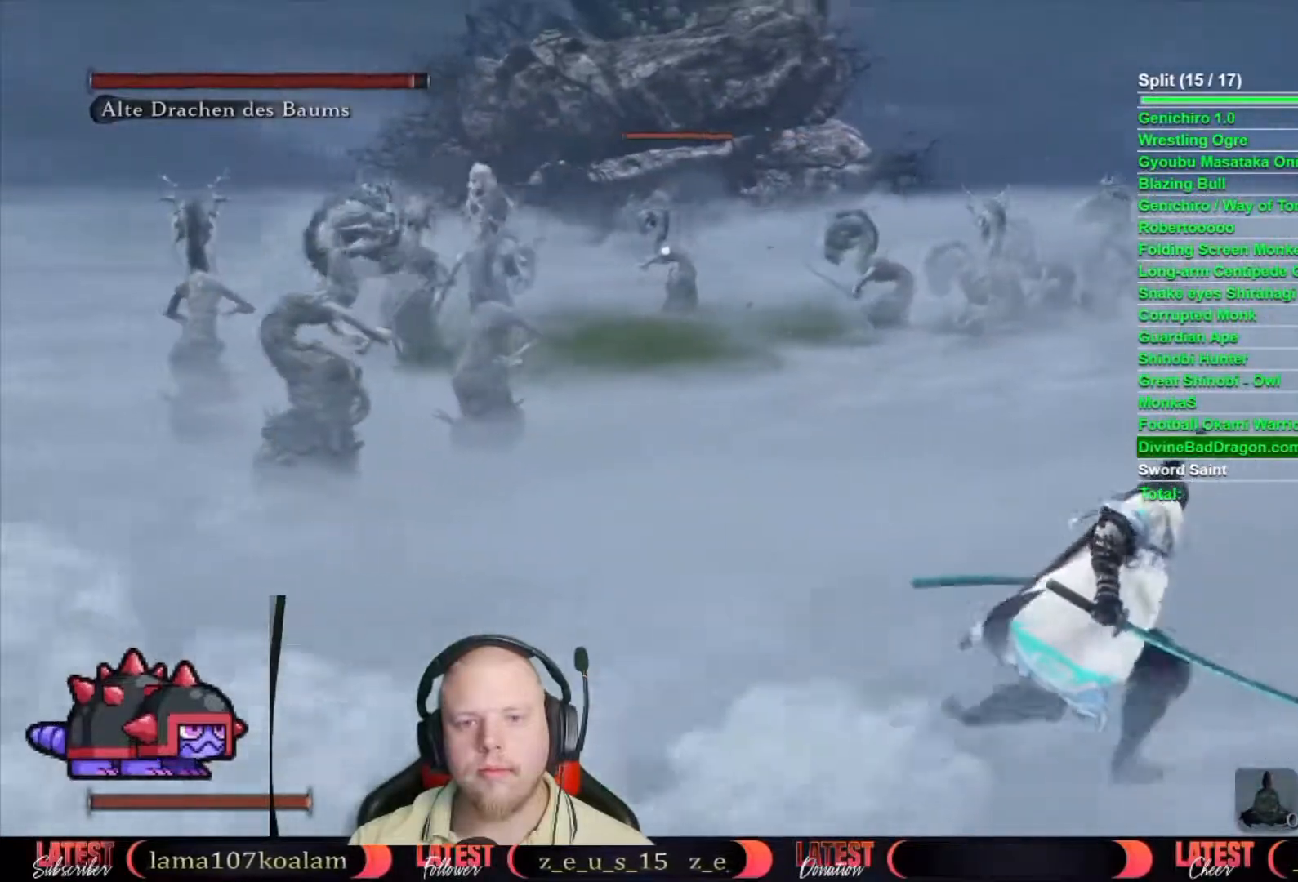
{"buttons": ["B"], "left_stick": "up-right", "right_stick": "center", "events": [[283, "left_stick", "up-right"]]}
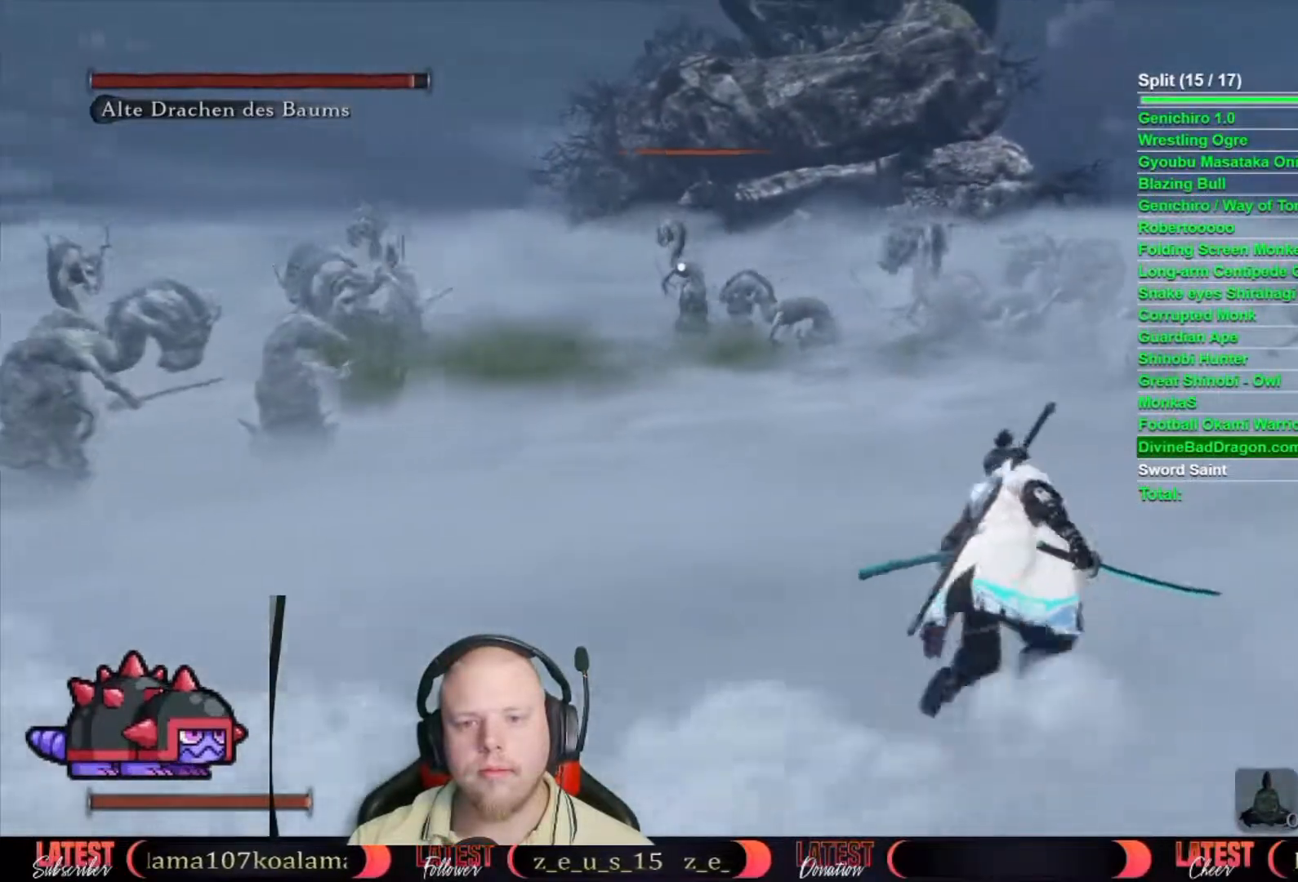
{"buttons": ["B"], "left_stick": "up-right", "right_stick": "center", "events": []}
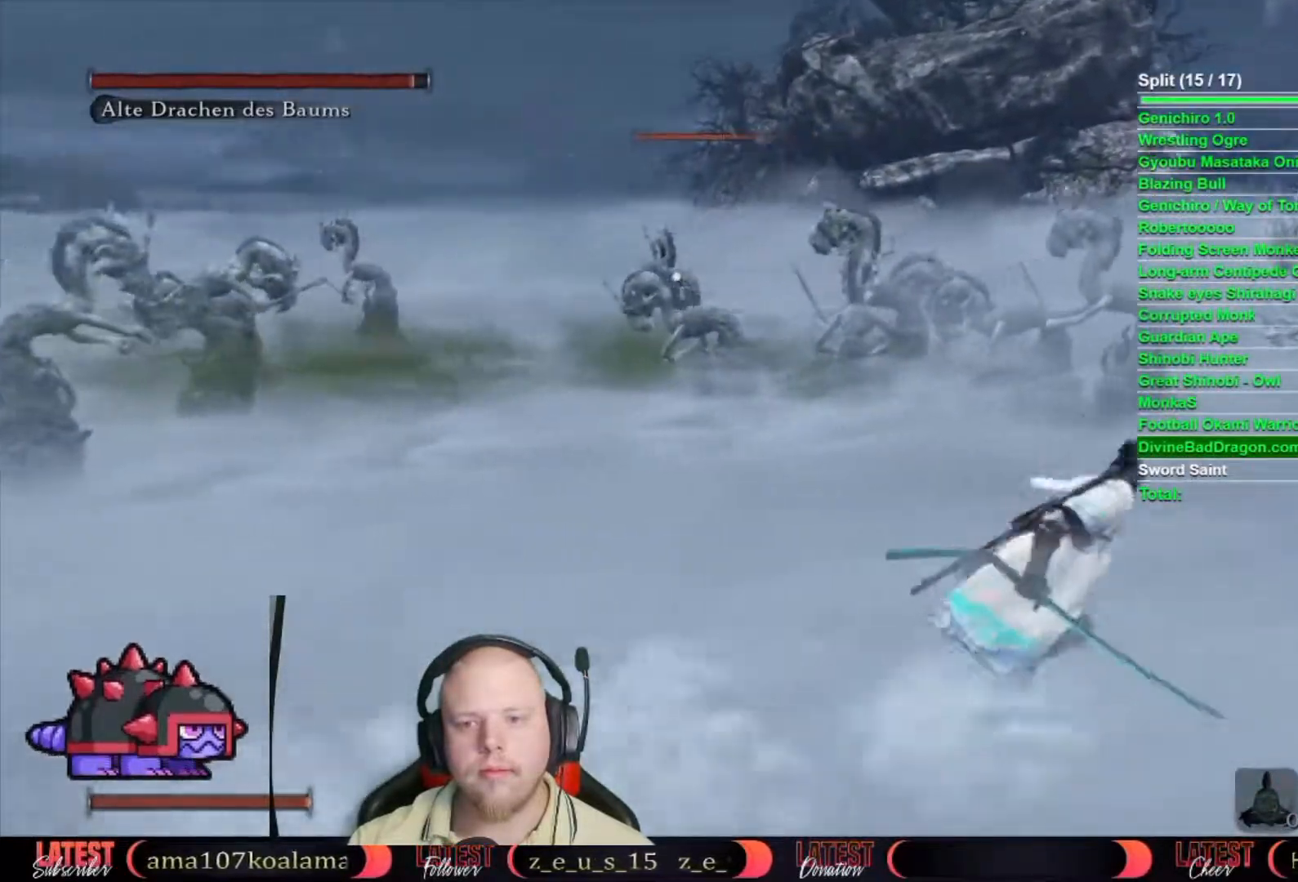
{"buttons": ["B"], "left_stick": "up-right", "right_stick": "center", "events": []}
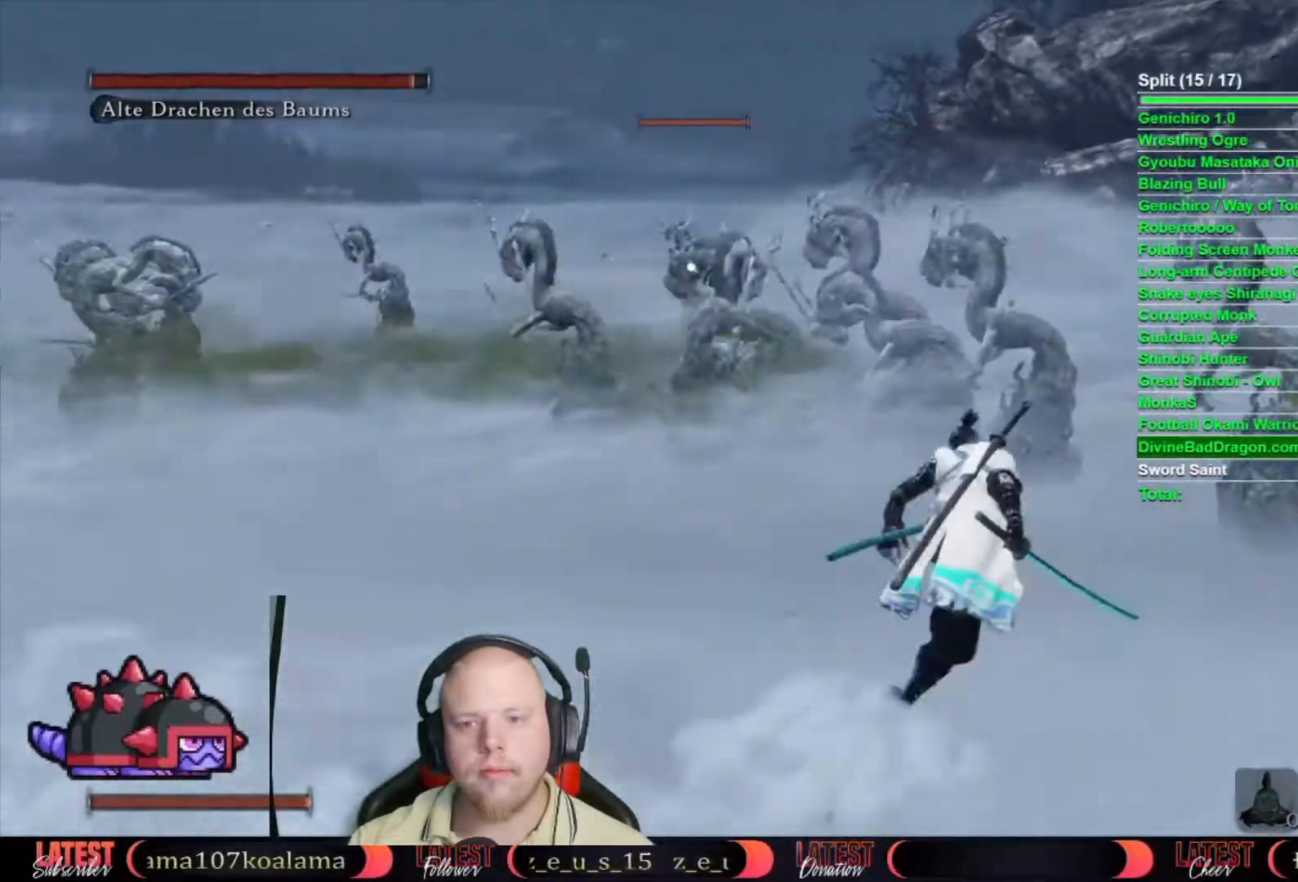
{"buttons": ["B"], "left_stick": "up-right", "right_stick": "center", "events": []}
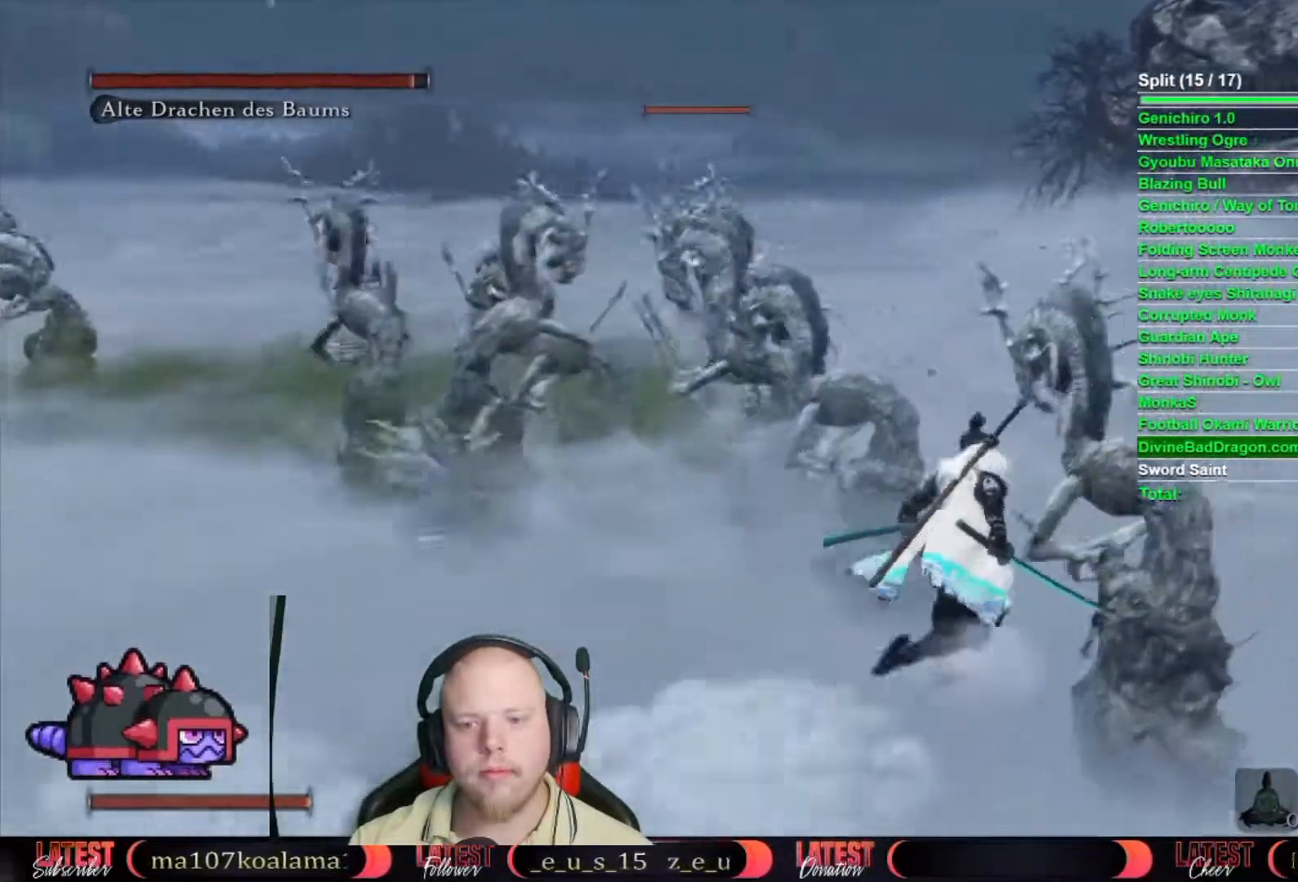
{"buttons": ["B"], "left_stick": "up", "right_stick": "center", "events": [[500, "left_stick", "up"]]}
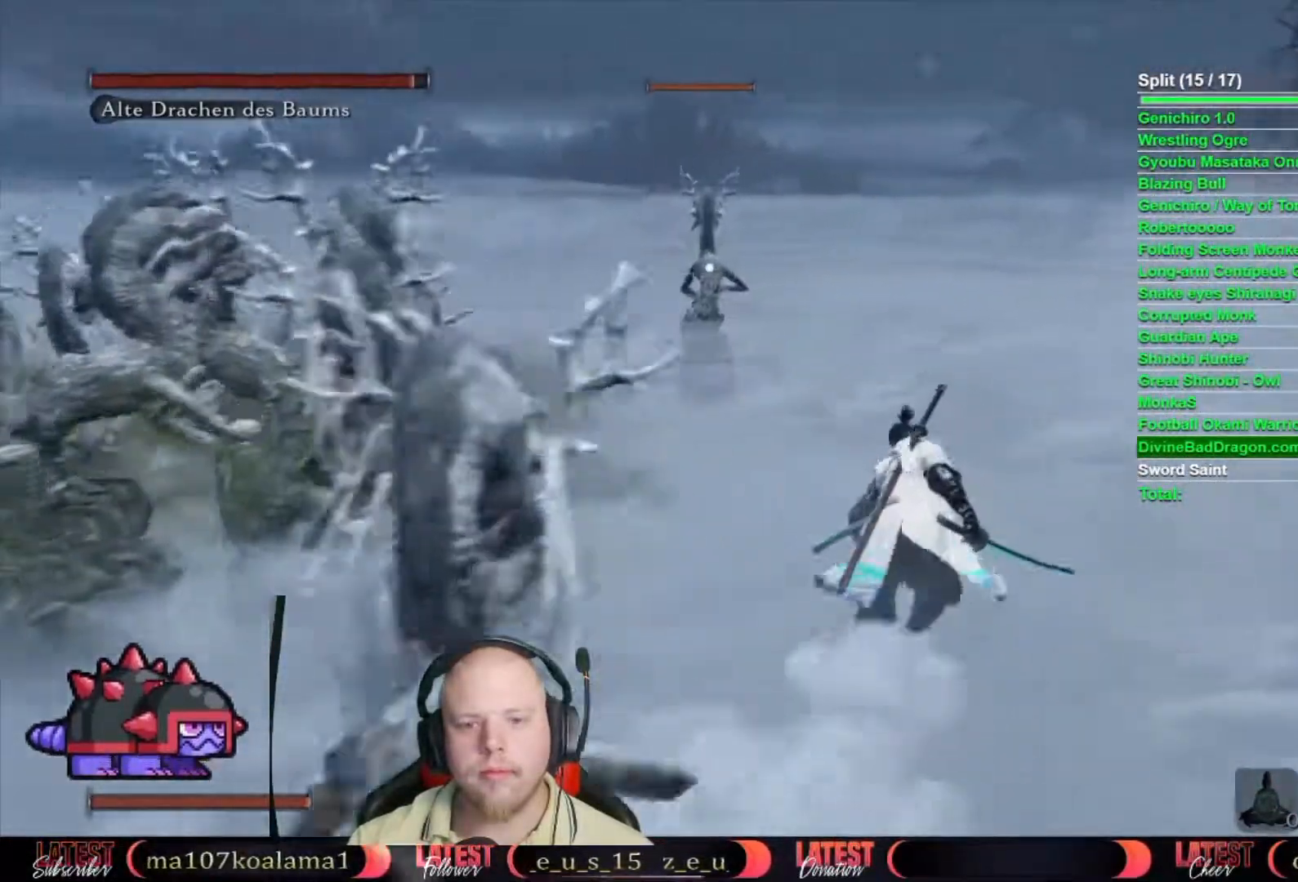
{"buttons": ["B"], "left_stick": "up", "right_stick": "center", "events": []}
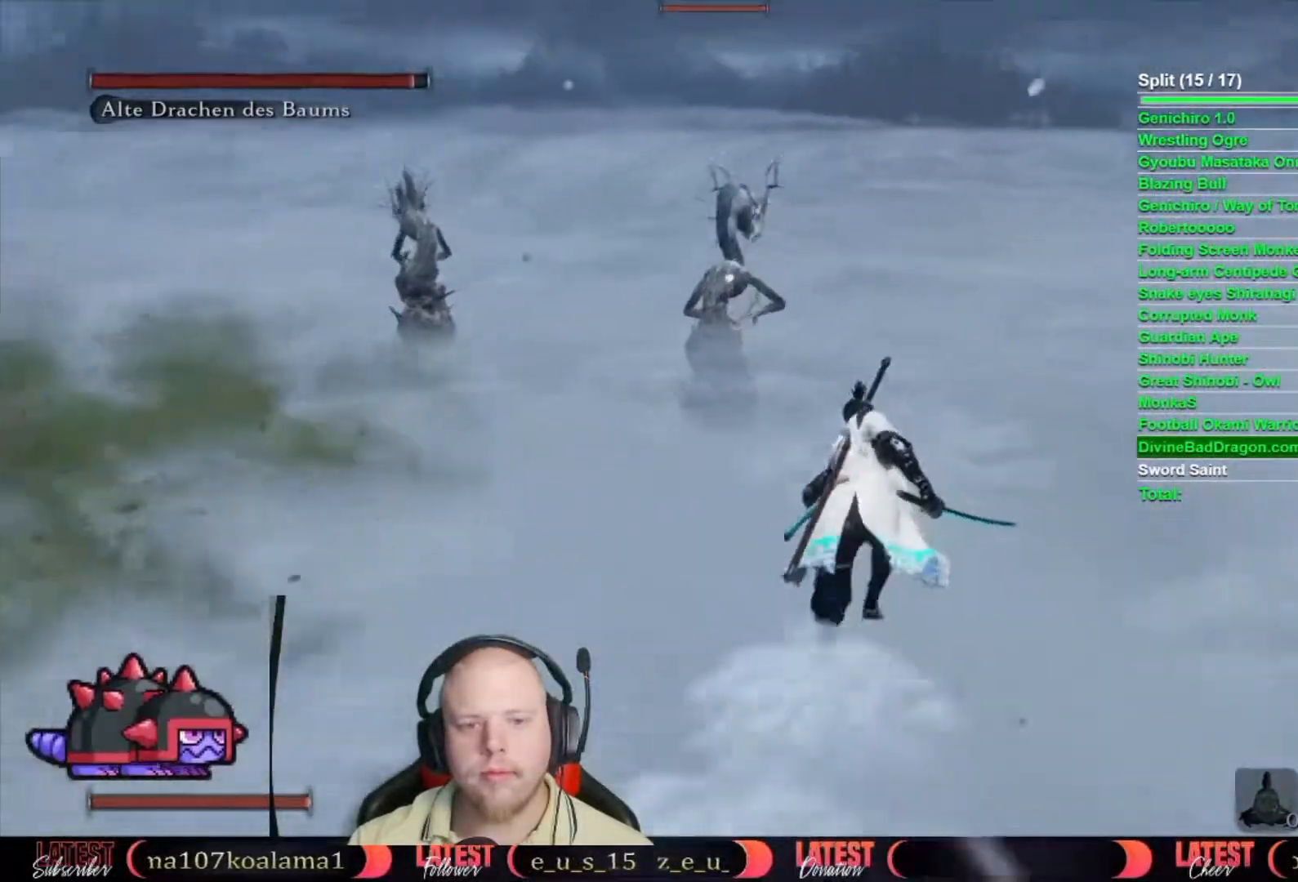
{"buttons": ["B"], "left_stick": "up", "right_stick": "center", "events": []}
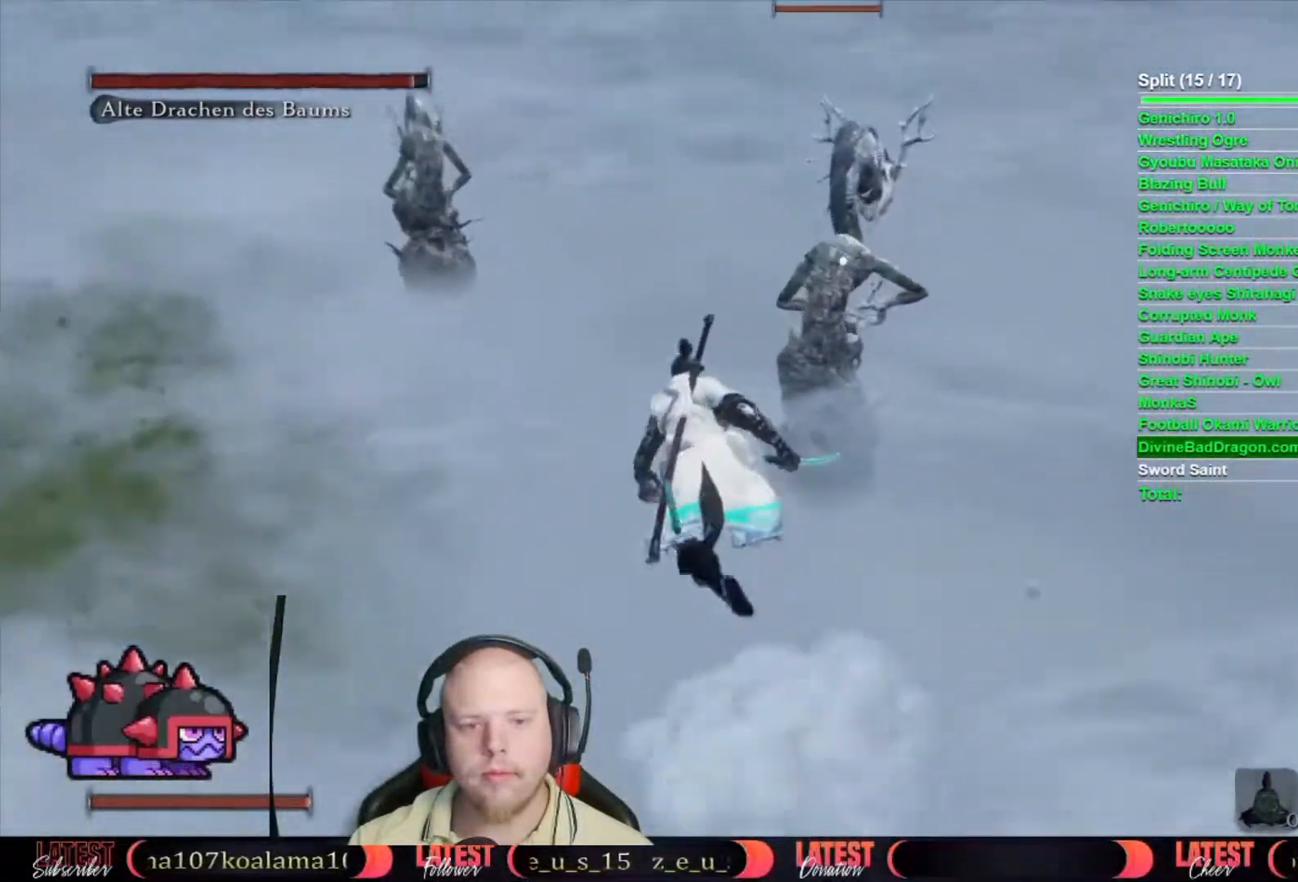
{"buttons": ["B"], "left_stick": "up-left", "right_stick": "center", "events": [[350, "left_stick", "up-left"]]}
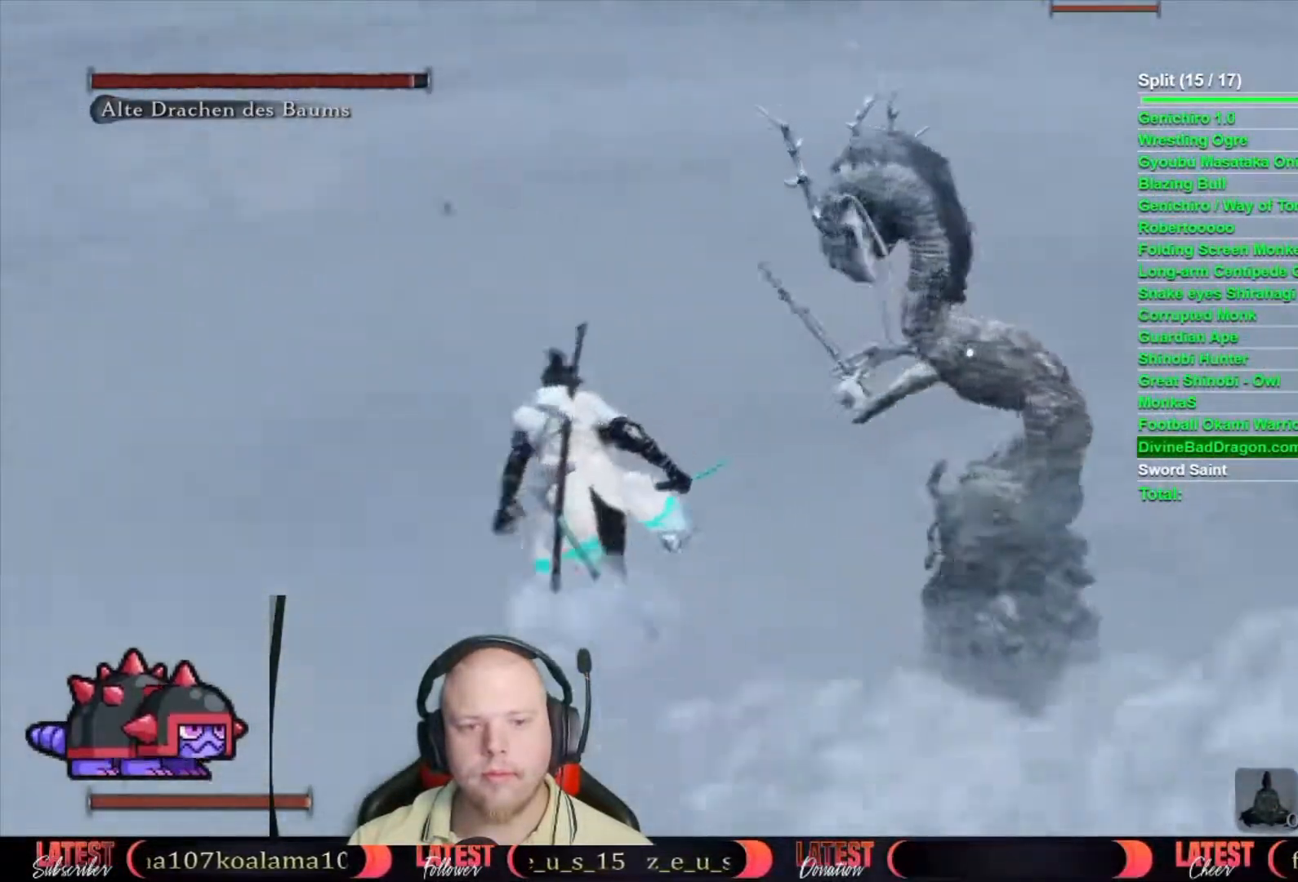
{"buttons": ["B"], "left_stick": "down", "right_stick": "center", "events": [[83, "left_stick", "left"], [250, "left_stick", "down-left"], [367, "left_stick", "down"]]}
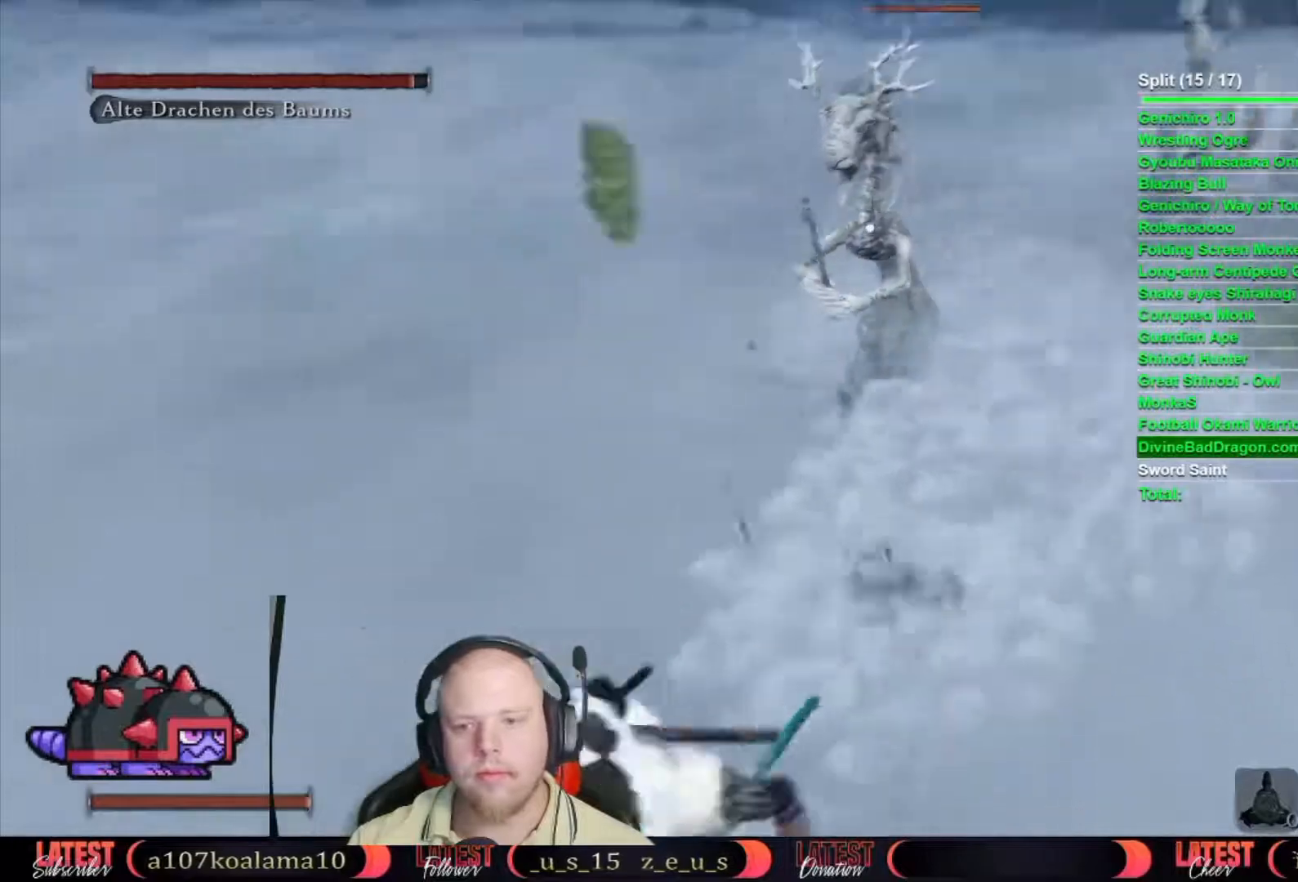
{"buttons": ["B"], "left_stick": "down-right", "right_stick": "center", "events": [[33, "left_stick", "down-right"]]}
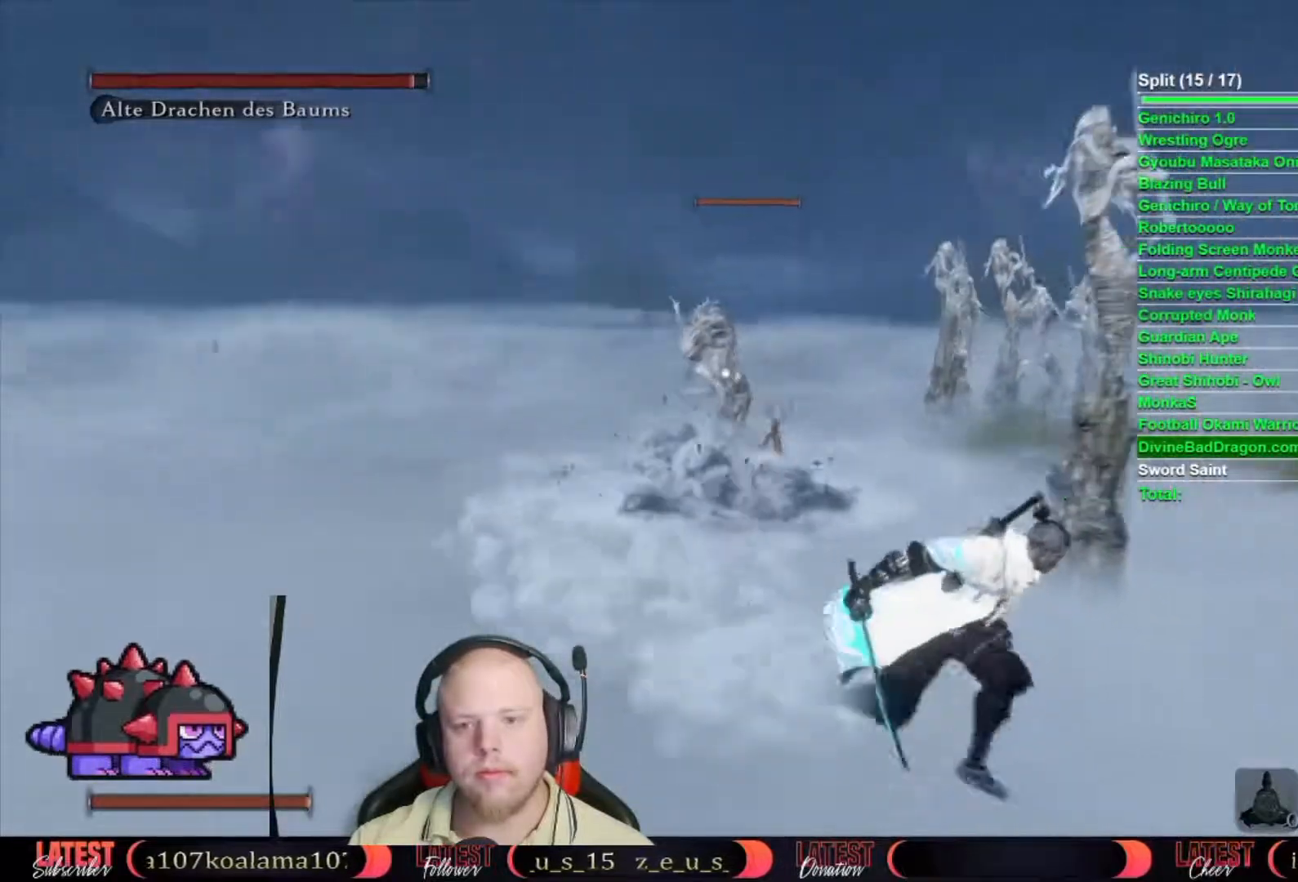
{"buttons": ["B"], "left_stick": "down-right", "right_stick": "center", "events": []}
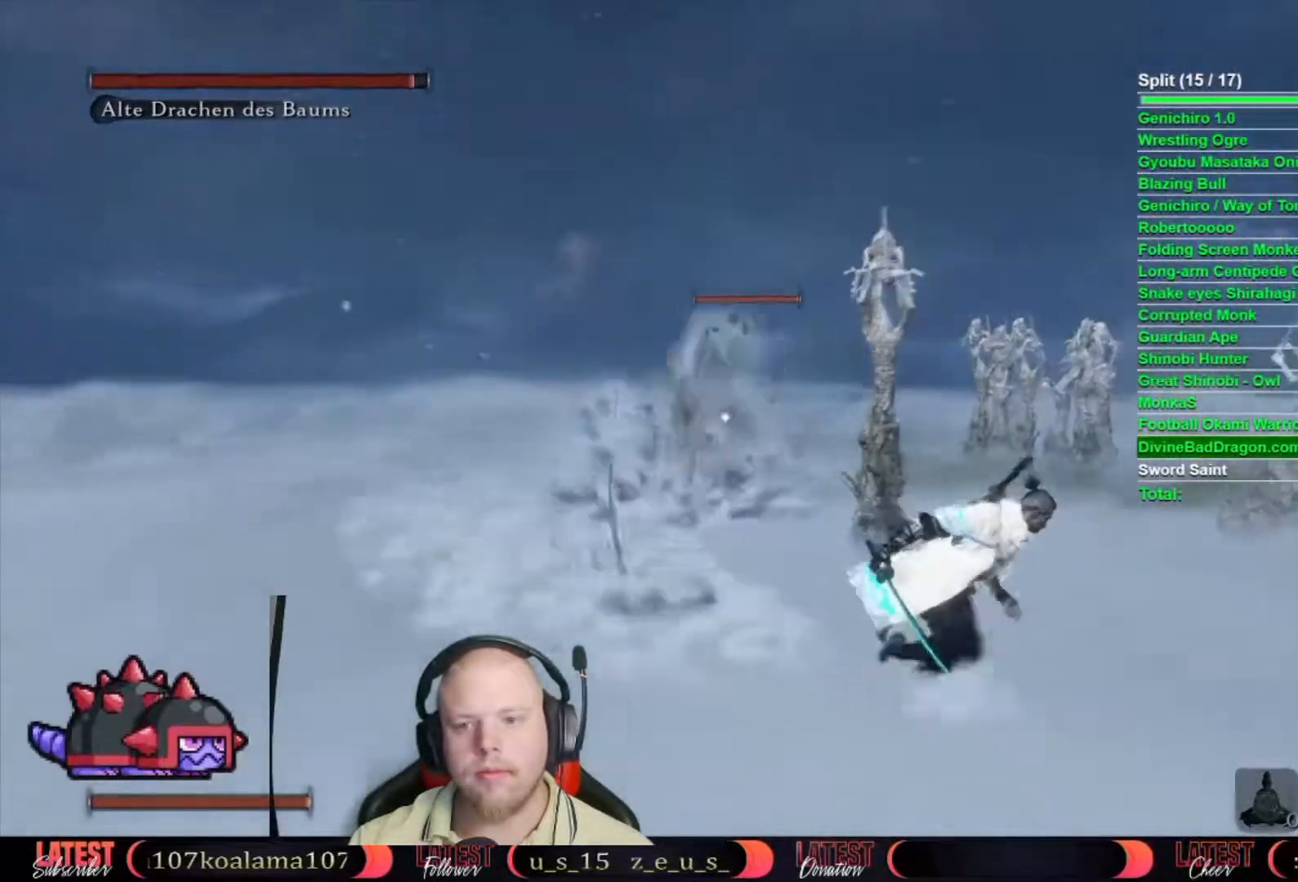
{"buttons": ["B"], "left_stick": "down-left", "right_stick": "center", "events": [[100, "left_stick", "down"], [267, "left_stick", "down-left"]]}
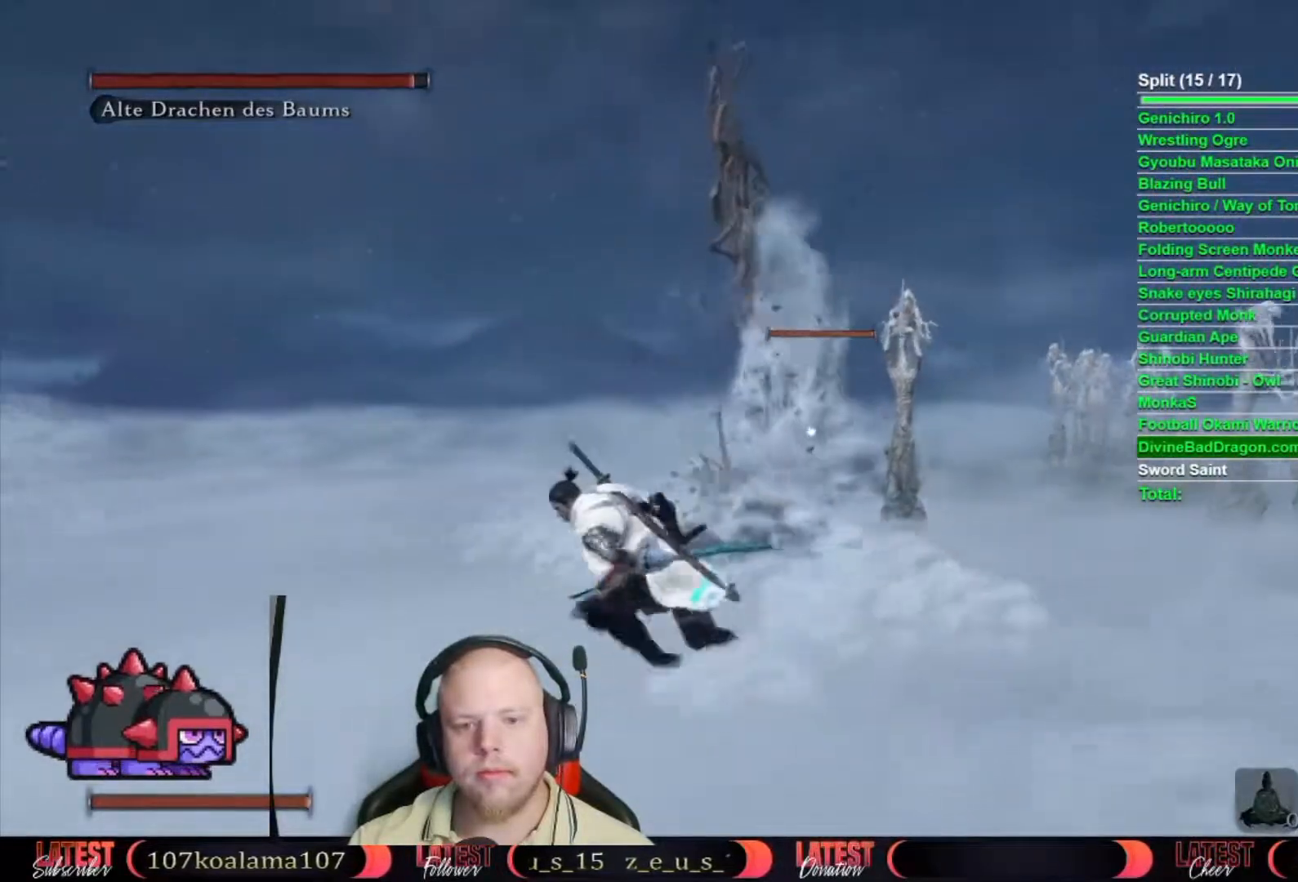
{"buttons": ["B"], "left_stick": "left", "right_stick": "center", "events": [[133, "left_stick", "left"]]}
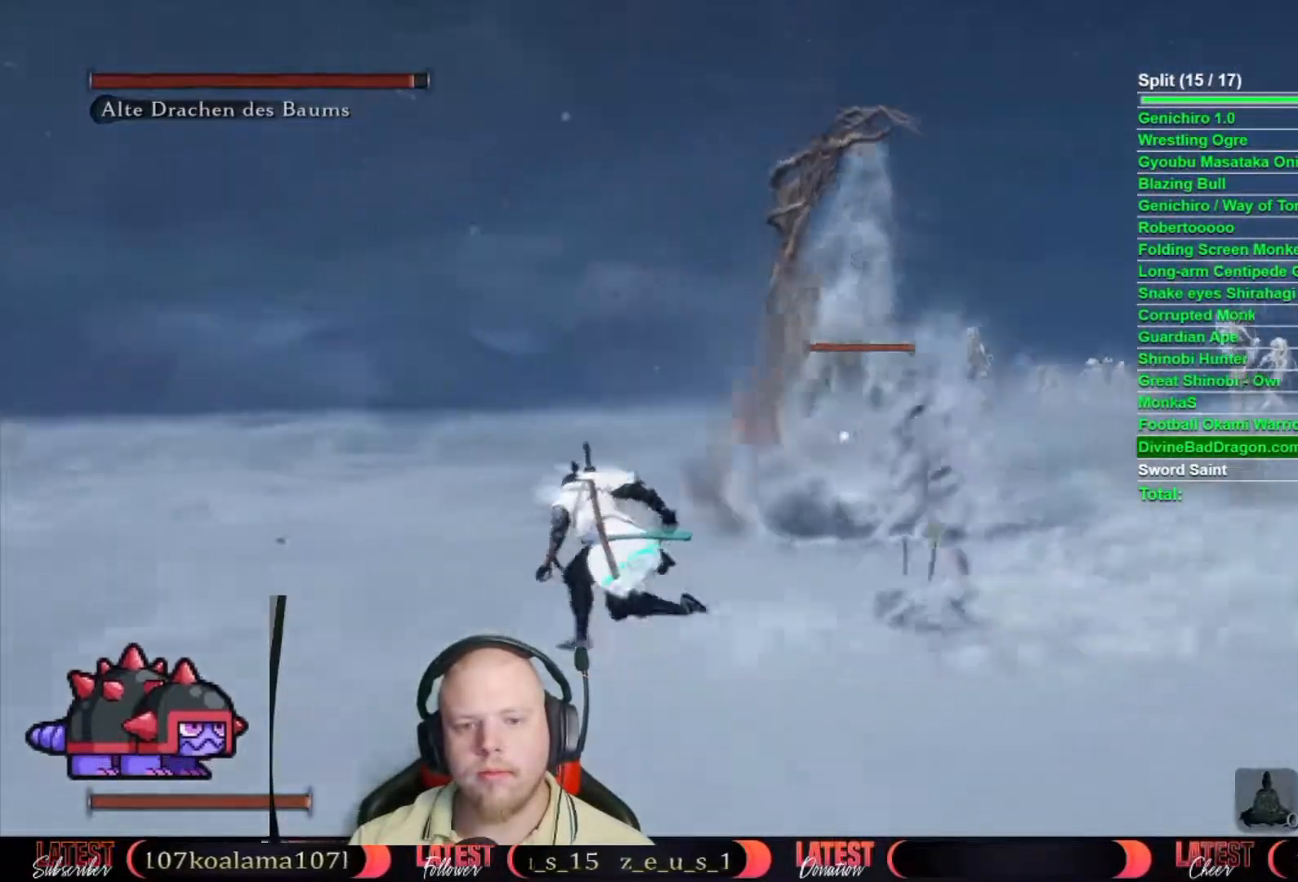
{"buttons": ["B"], "left_stick": "up-left", "right_stick": "center", "events": [[200, "left_stick", "up-left"]]}
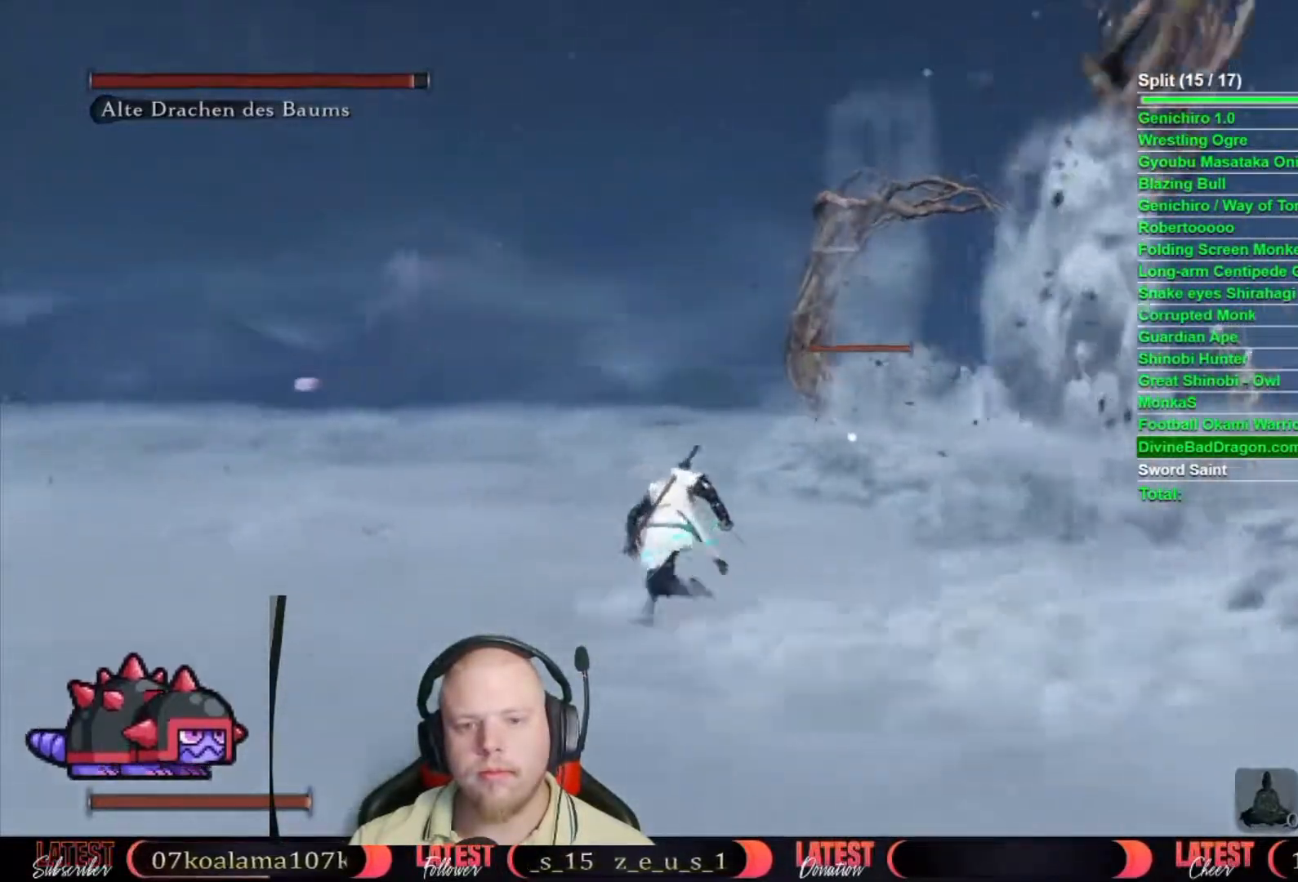
{"buttons": ["B"], "left_stick": "up", "right_stick": "center", "events": [[317, "A", "down"], [383, "left_stick", "up"], [433, "A", "up"]]}
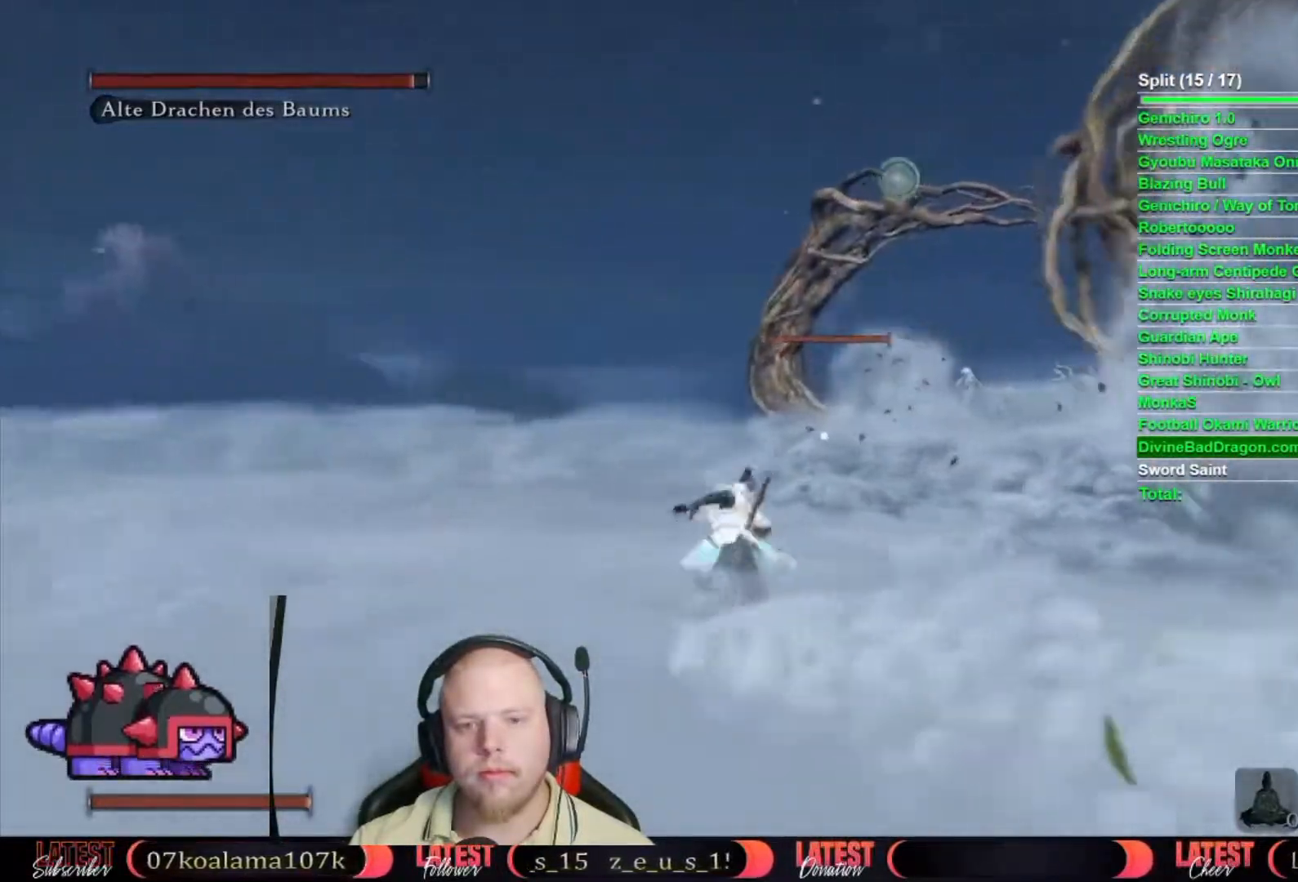
{"buttons": ["B"], "left_stick": "up", "right_stick": "center", "events": [[233, "L2", "down"], [333, "L2", "up"], [383, "L2", "down"], [483, "L2", "up"]]}